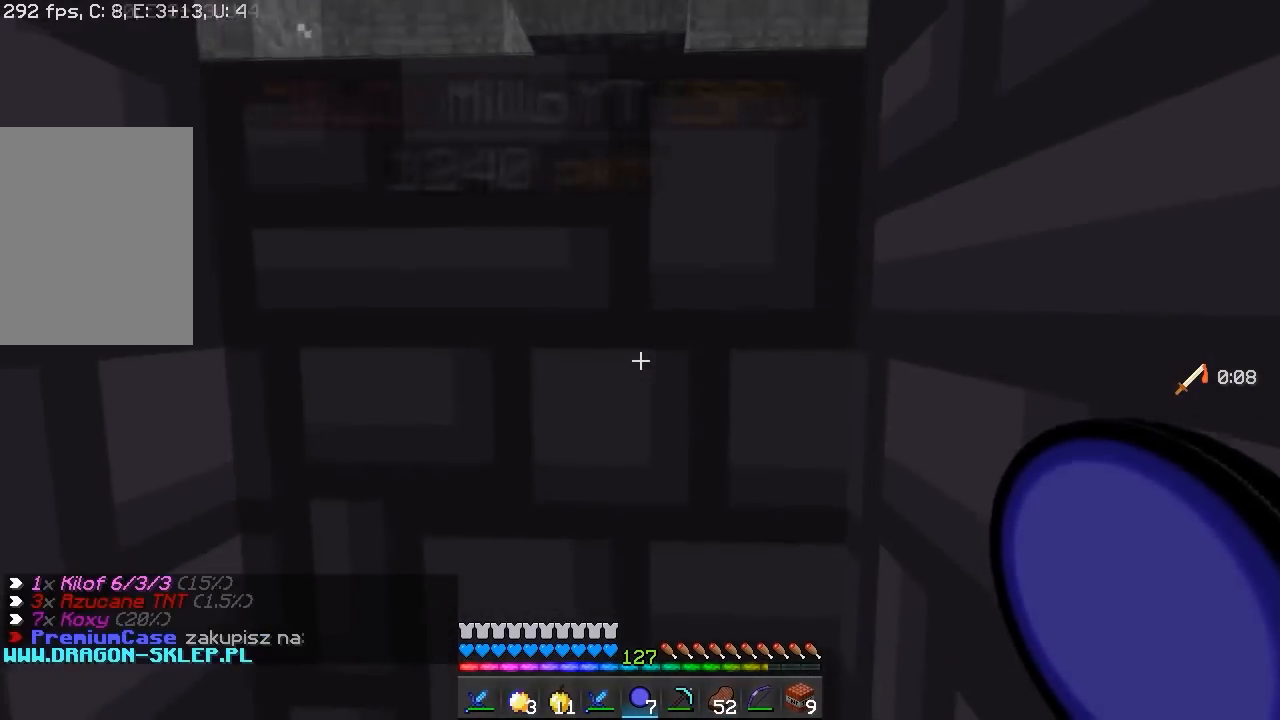
Gameplay with keyboard and mouse; each line is a JSON object with the keys and mouse buttons held at the frame after it. "events" lists presses ("down") and releases ("up") of "a", "d", "s", "w", "mouse_left" and "mouse_right" between this image and that frame as [ms after this image, input, new state], when the widget could be followed in between. "mouse_left", "mouse_right" = the "left", "right" buttons of the "mouse" list. No other keys are recorded. Fast repeated clicks can show as one long hold. Mouse movement is not recorded.
{"keys": [], "mouse": [], "events": [[267, "mouse_right", "down"], [400, "mouse_right", "up"]]}
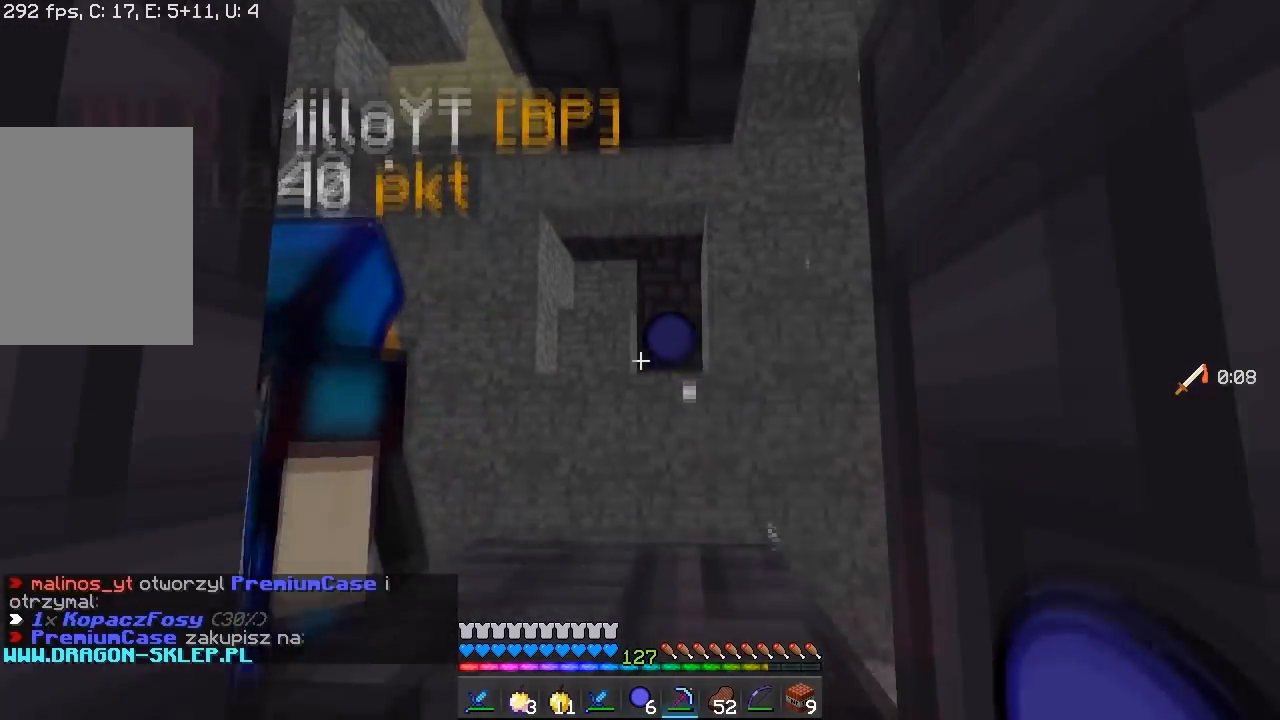
{"keys": [], "mouse": [], "events": []}
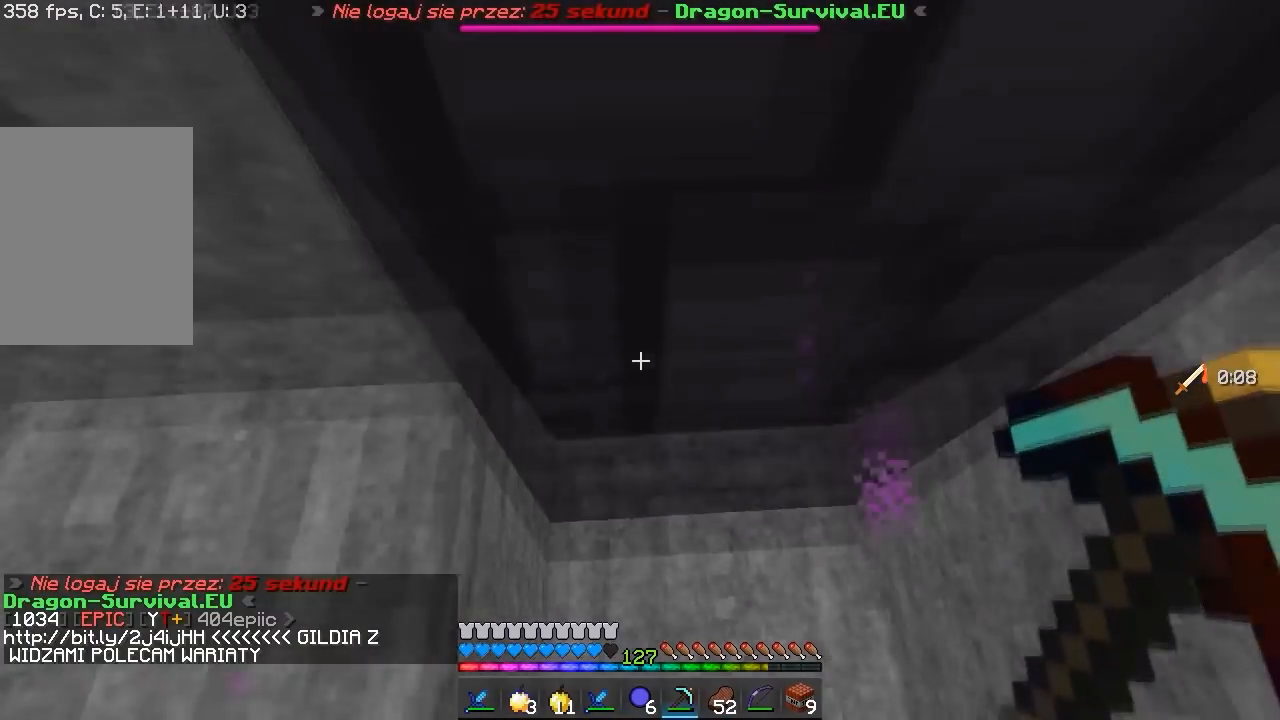
{"keys": [], "mouse": [], "events": []}
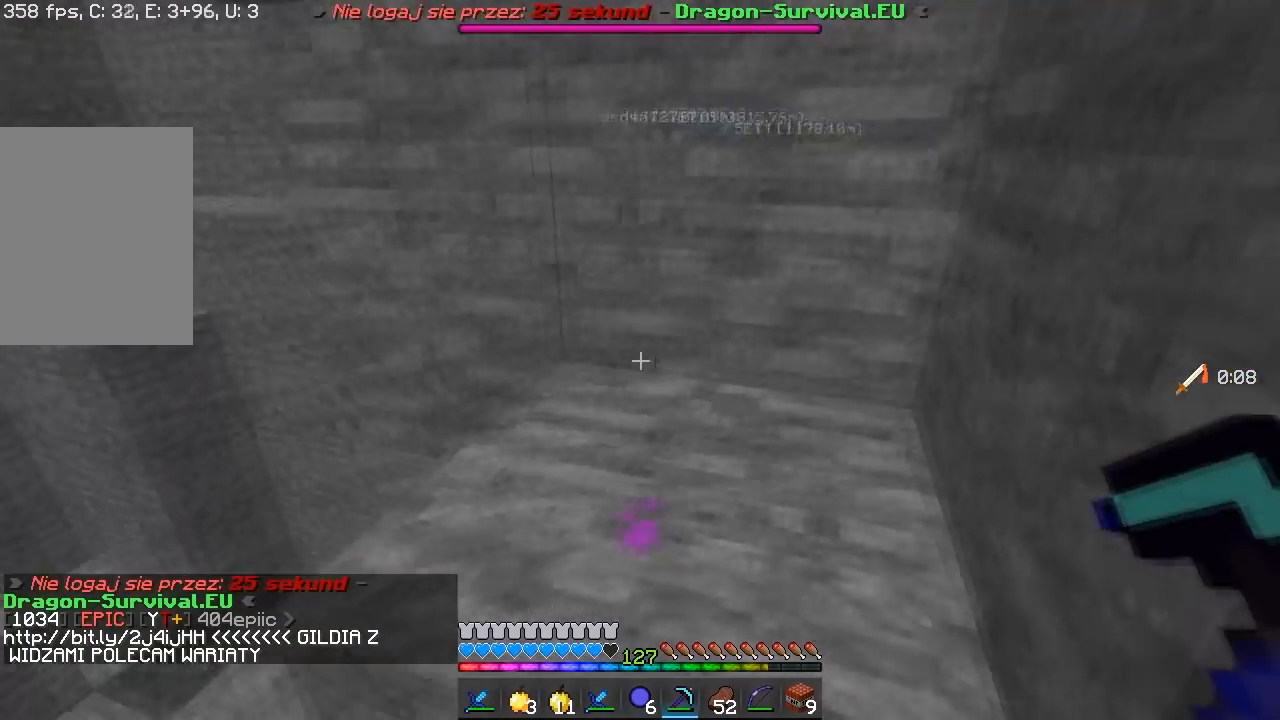
{"keys": [], "mouse": [], "events": [[117, "mouse_left", "down"], [167, "a", "down"], [317, "a", "up"], [400, "mouse_left", "up"]]}
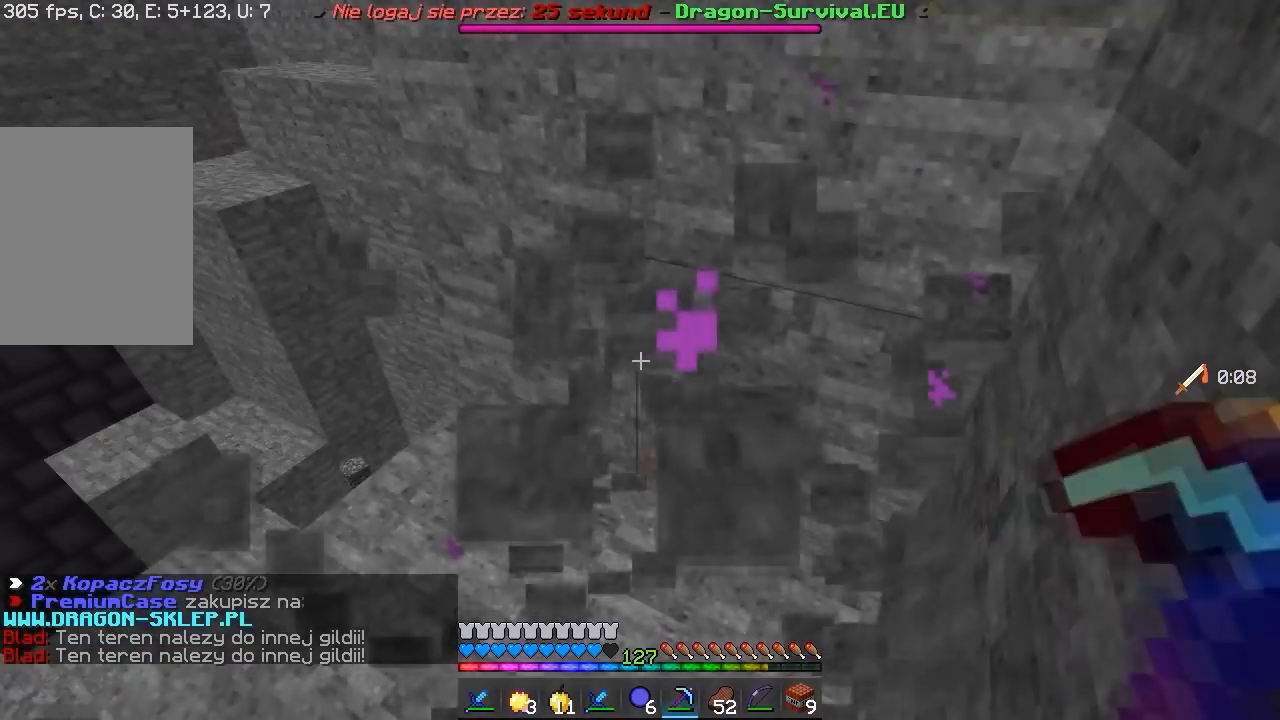
{"keys": [], "mouse": [], "events": [[67, "s", "down"], [367, "a", "down"], [467, "a", "up"], [483, "s", "up"]]}
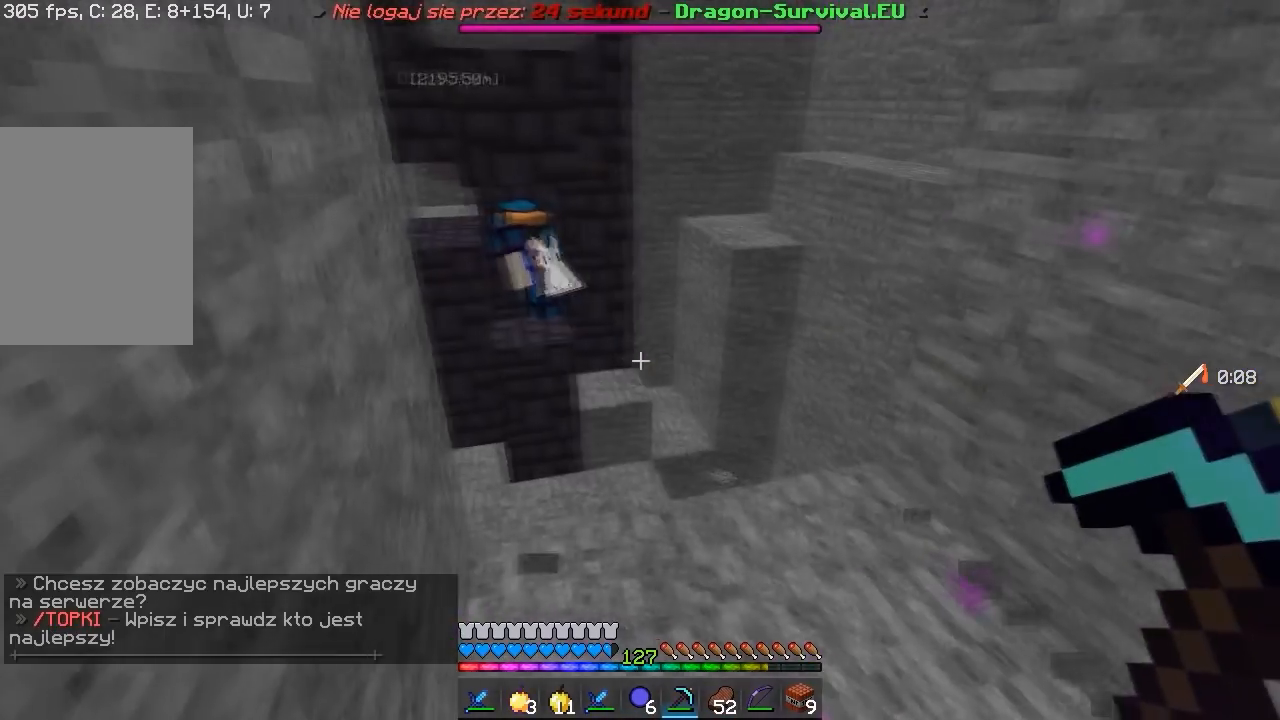
{"keys": [], "mouse": [], "events": [[167, "w", "down"], [433, "w", "up"]]}
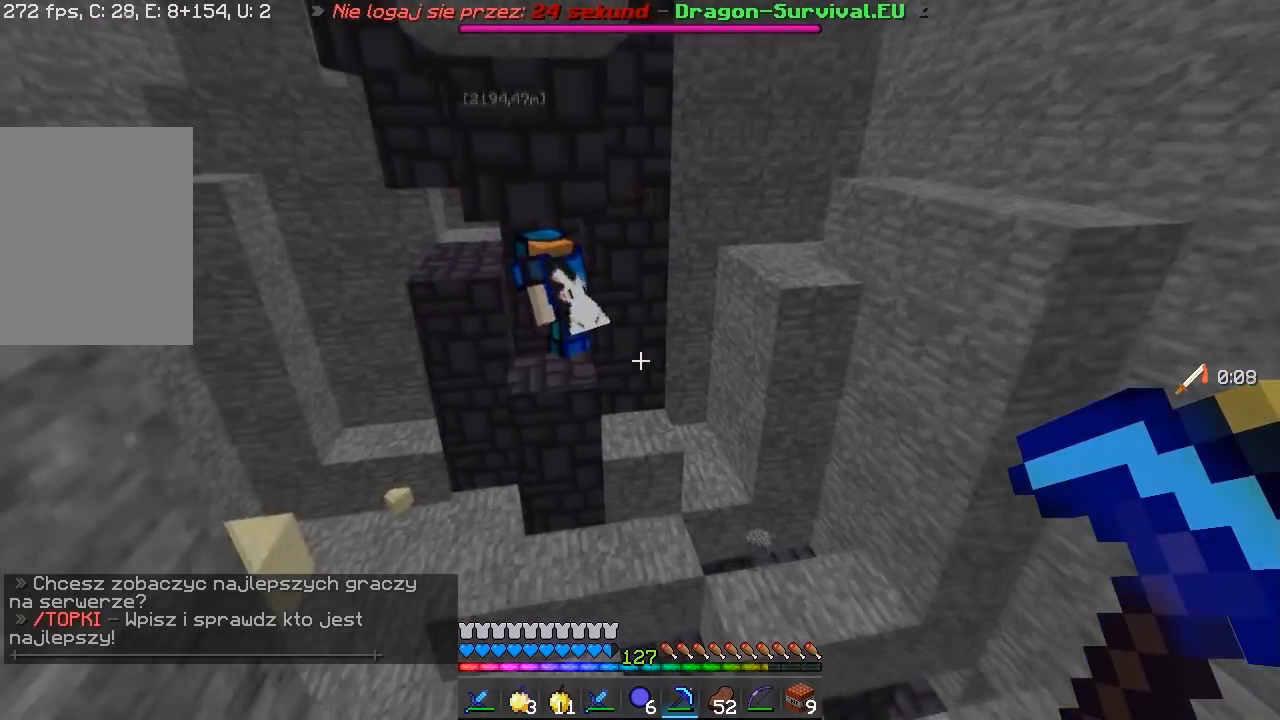
{"keys": ["a", "w"], "mouse": [], "events": [[217, "w", "down"], [467, "a", "down"]]}
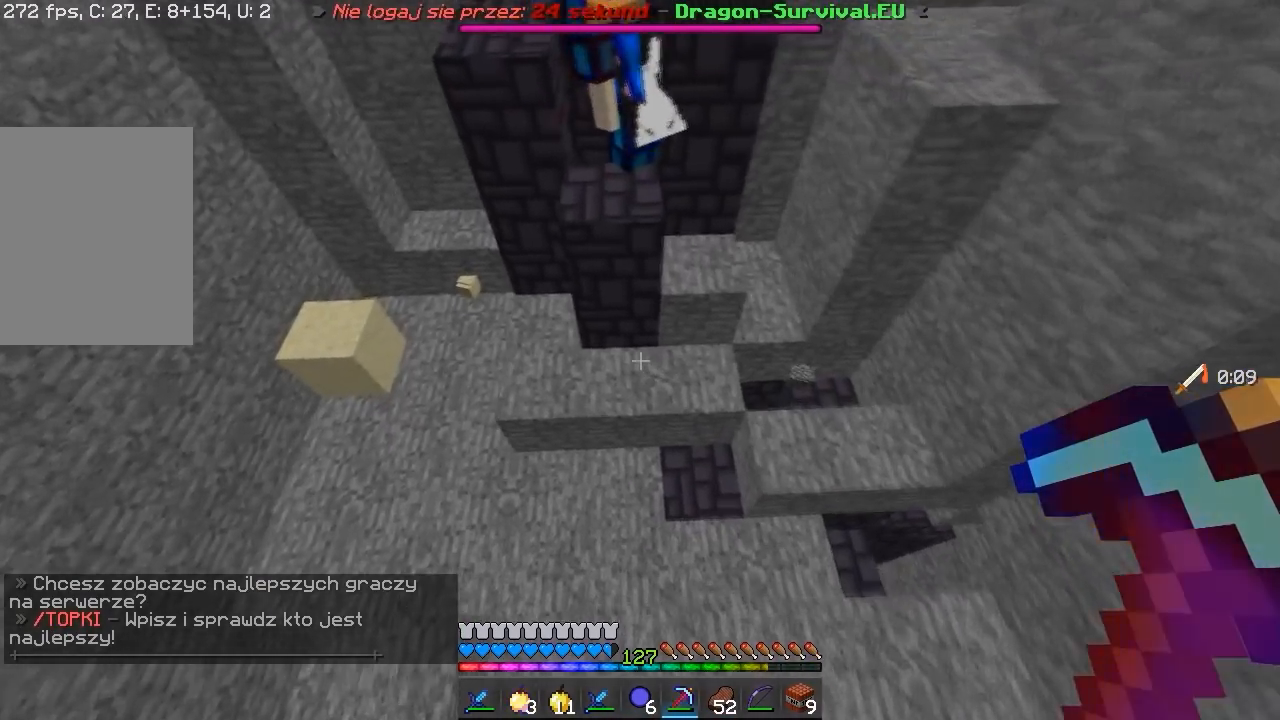
{"keys": ["a", "w"], "mouse": [], "events": []}
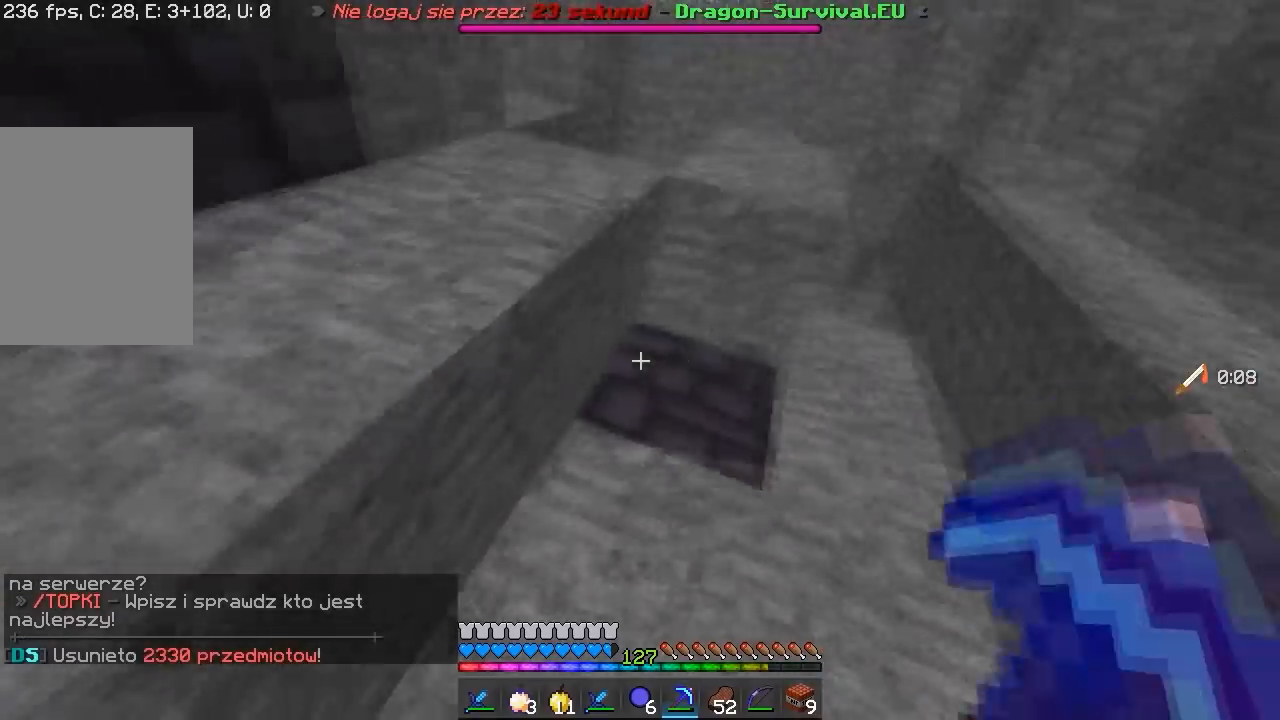
{"keys": ["a", "w"], "mouse": [], "events": [[33, "a", "up"], [33, "w", "up"], [117, "w", "down"], [150, "d", "down"], [400, "d", "up"], [467, "a", "down"]]}
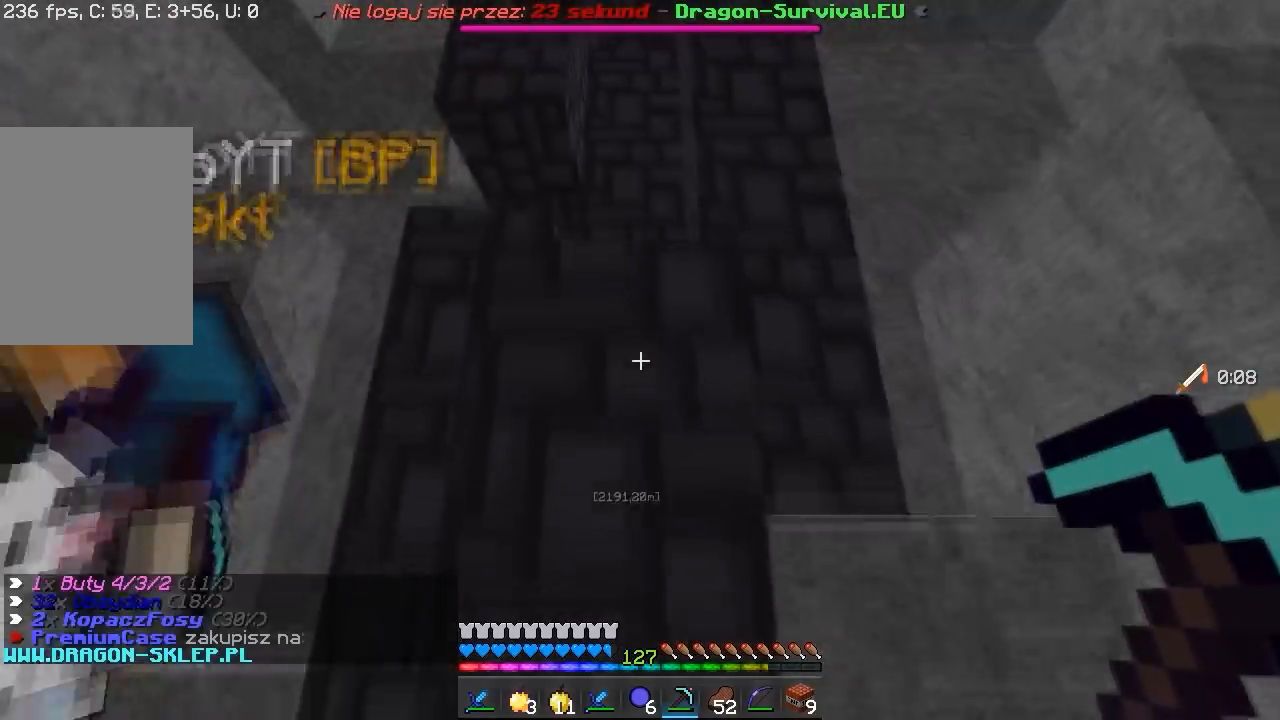
{"keys": ["d"], "mouse": [], "events": [[167, "a", "up"], [383, "w", "up"], [417, "d", "down"]]}
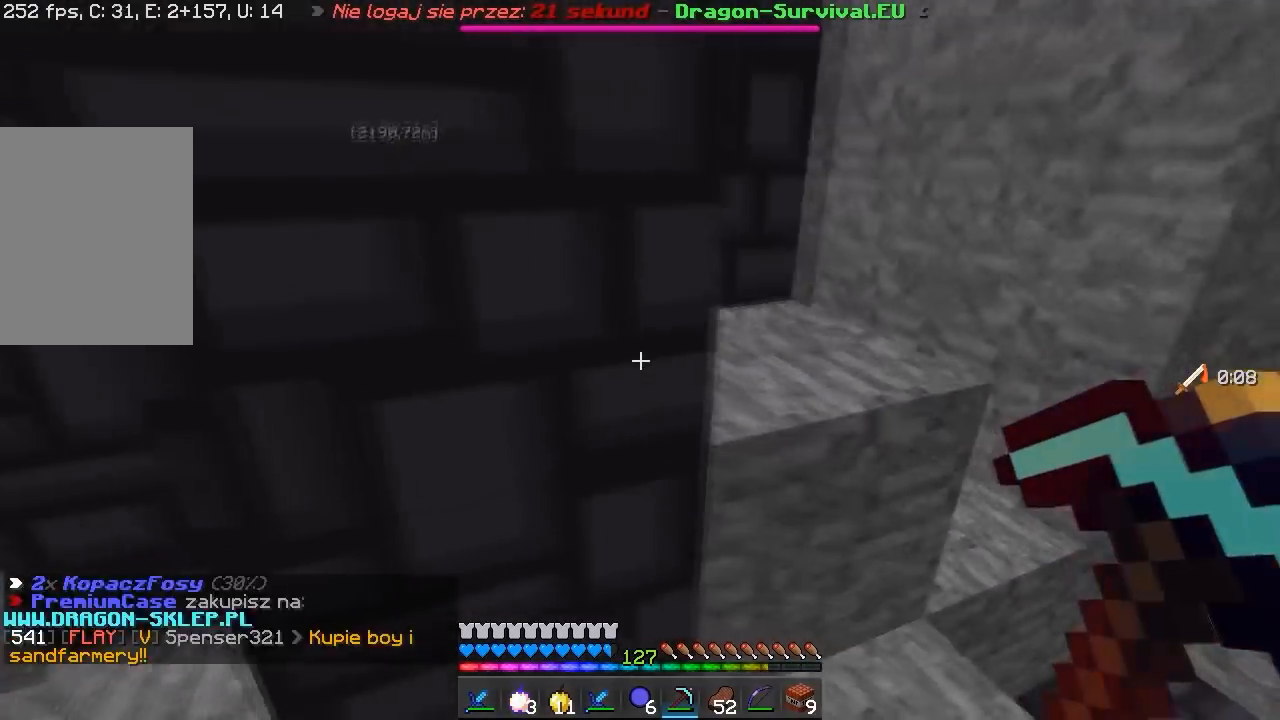
{"keys": ["a", "w"], "mouse": [], "events": [[17, "w", "down"], [233, "d", "up"], [233, "w", "up"], [267, "a", "down"], [417, "w", "down"]]}
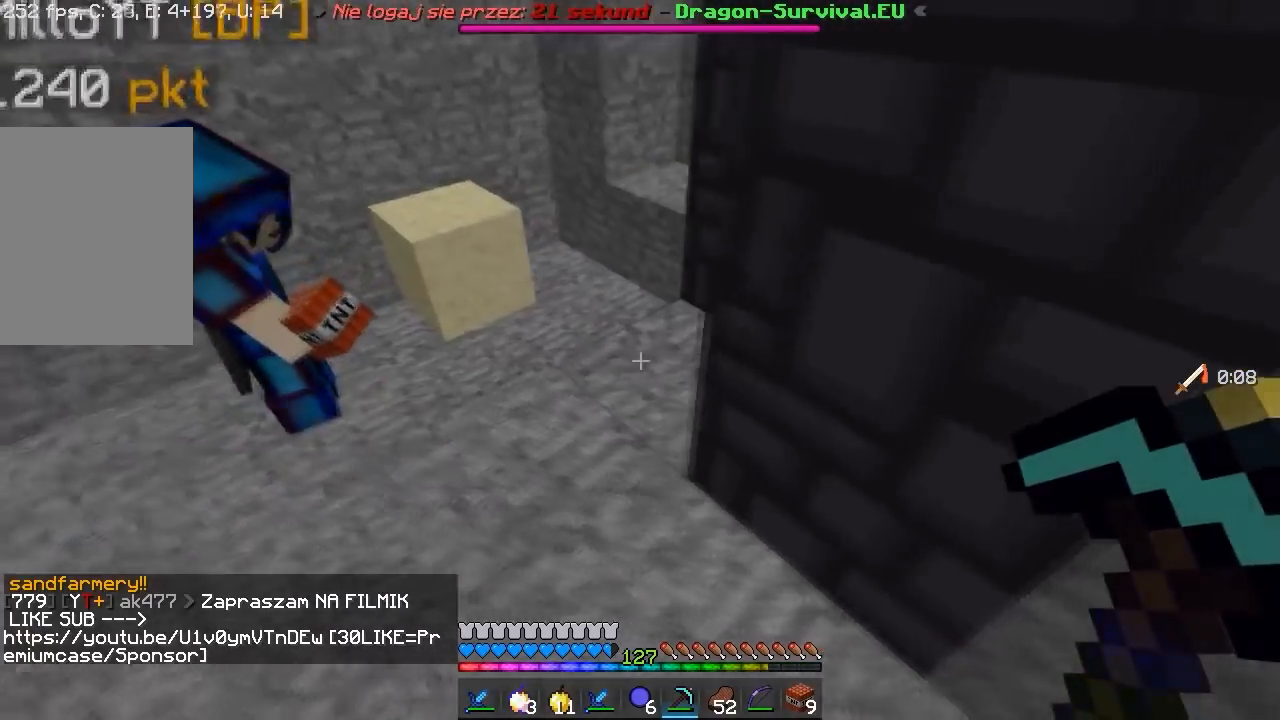
{"keys": ["d", "w"], "mouse": ["left"], "events": [[183, "mouse_left", "down"], [217, "a", "up"], [317, "d", "down"]]}
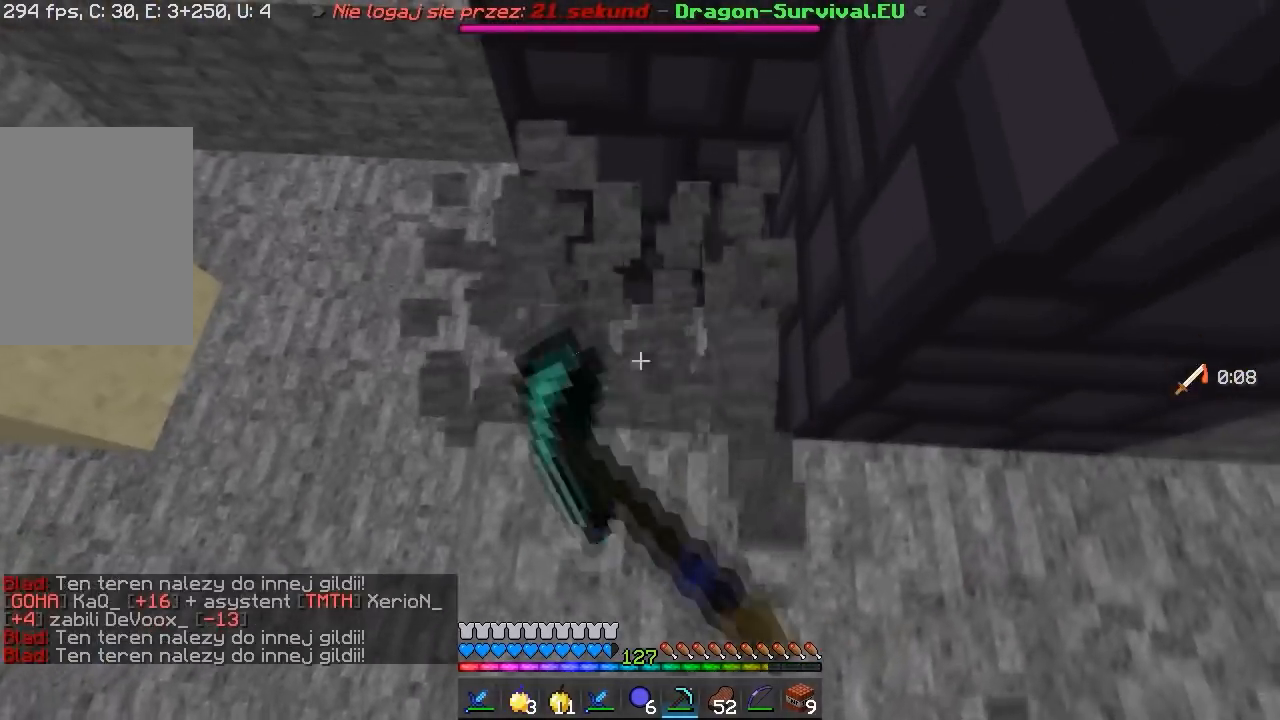
{"keys": ["d", "w"], "mouse": [], "events": [[33, "d", "up"], [250, "mouse_left", "up"], [267, "d", "down"], [300, "w", "up"], [367, "w", "down"]]}
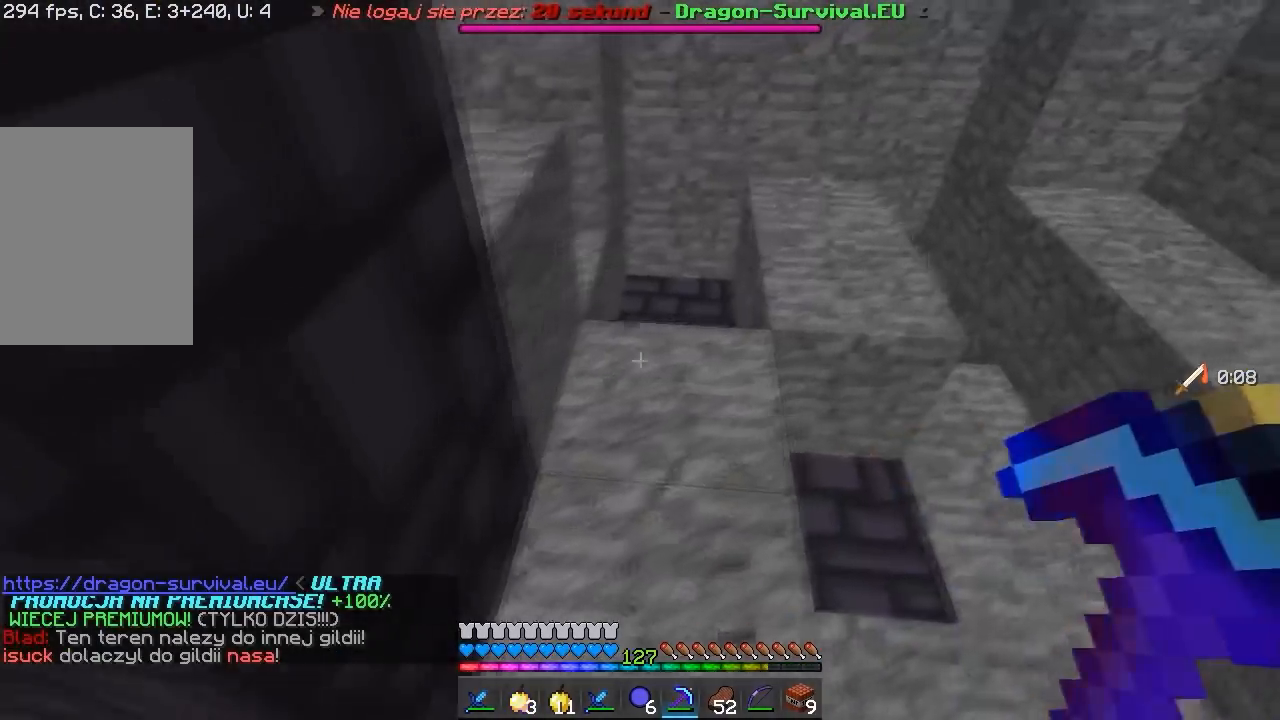
{"keys": ["d", "w"], "mouse": [], "events": []}
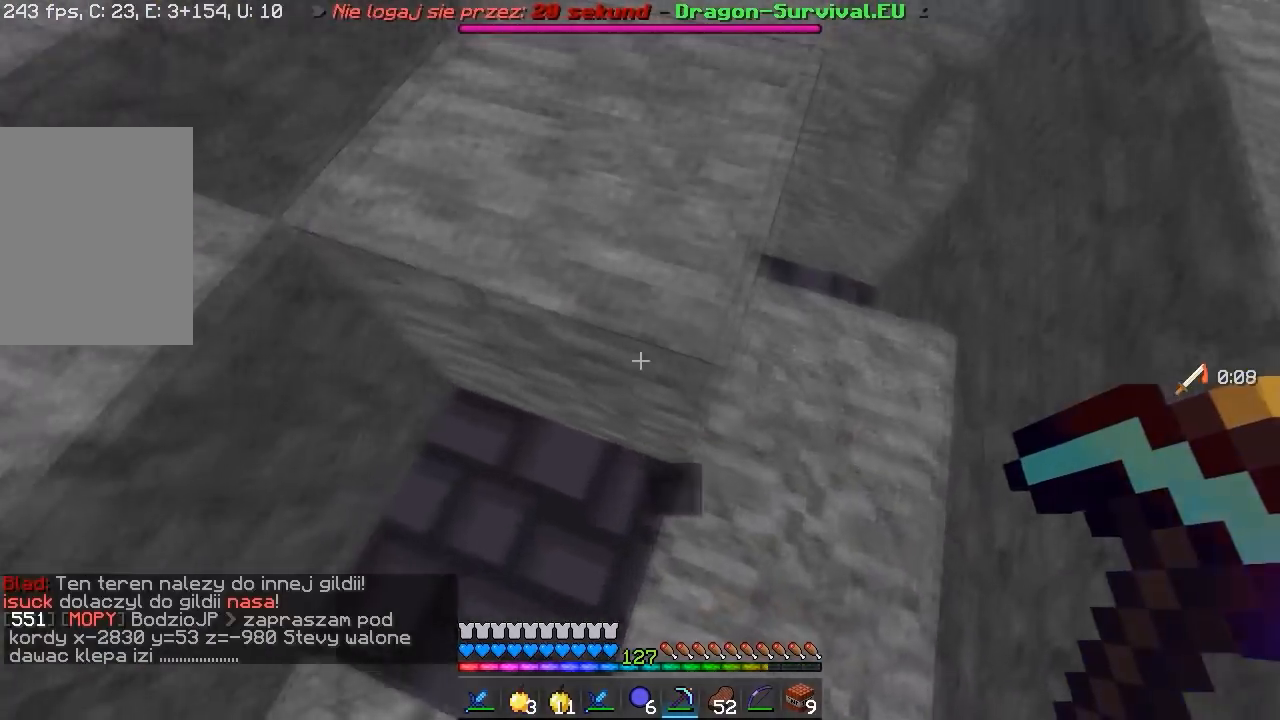
{"keys": [], "mouse": [], "events": [[133, "w", "up"], [200, "w", "down"], [383, "d", "up"], [417, "w", "up"]]}
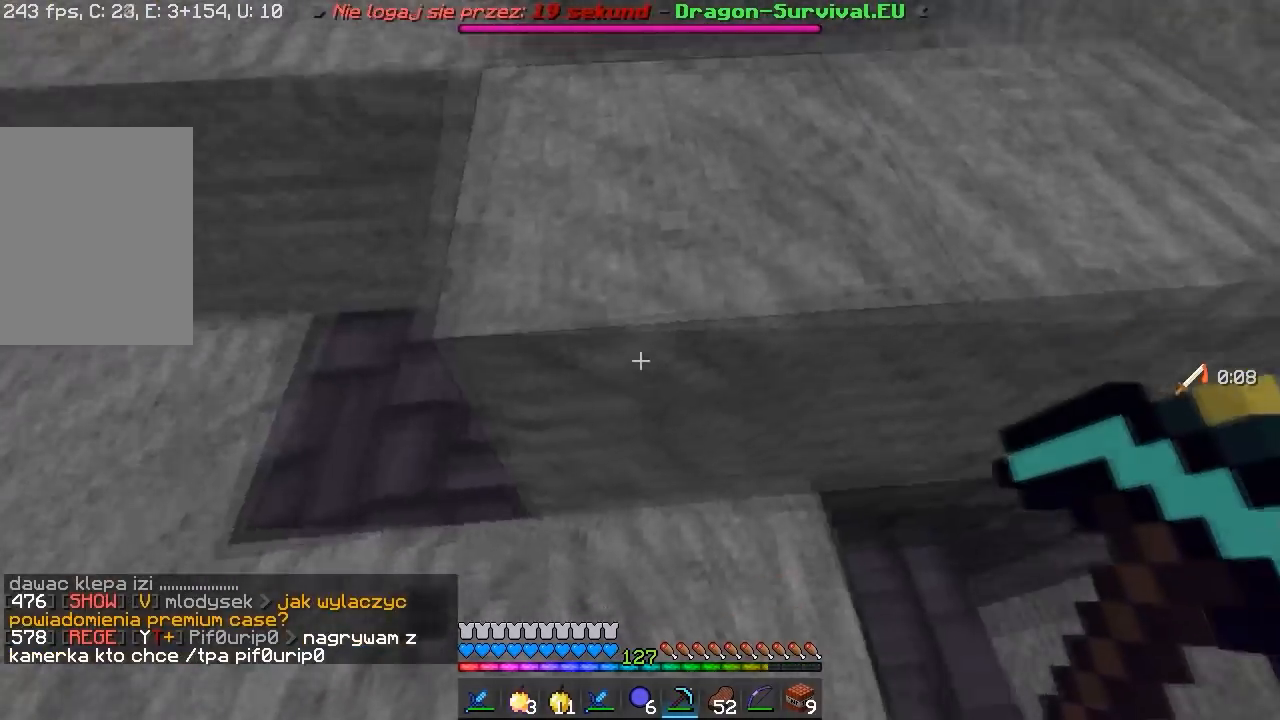
{"keys": ["d"], "mouse": [], "events": [[67, "d", "down"]]}
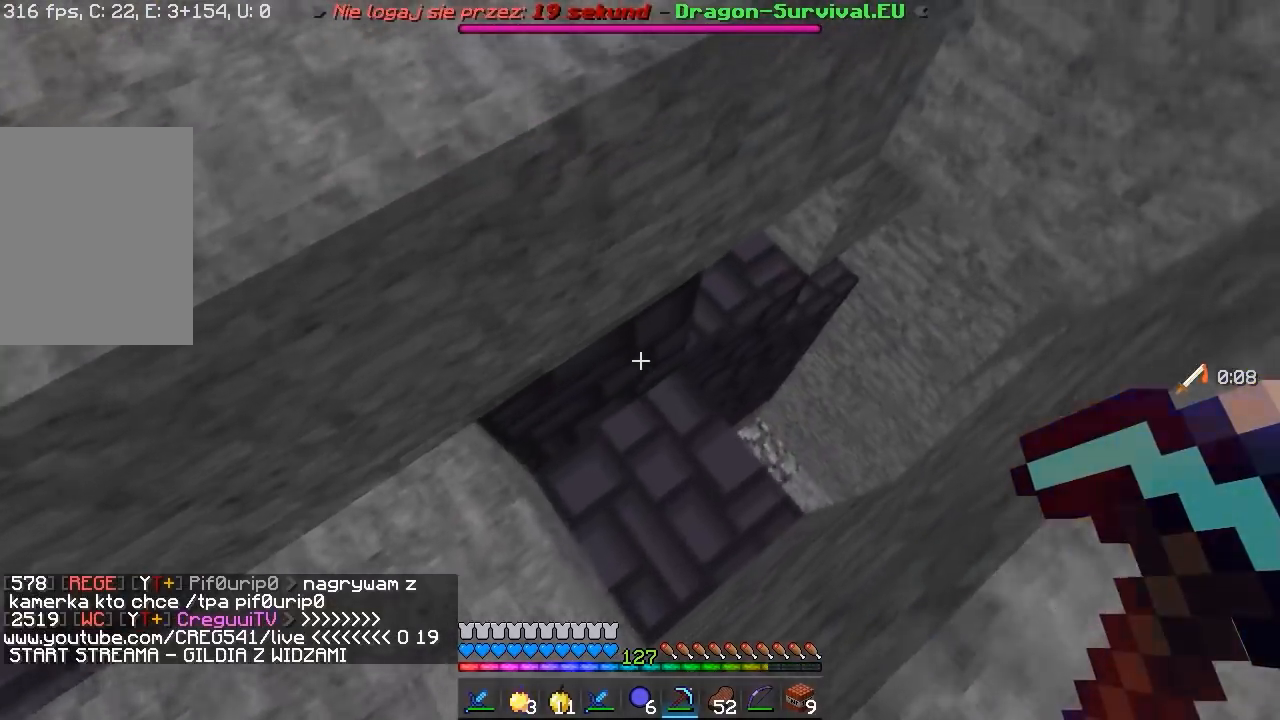
{"keys": [], "mouse": [], "events": [[83, "d", "up"], [267, "d", "down"], [483, "d", "up"]]}
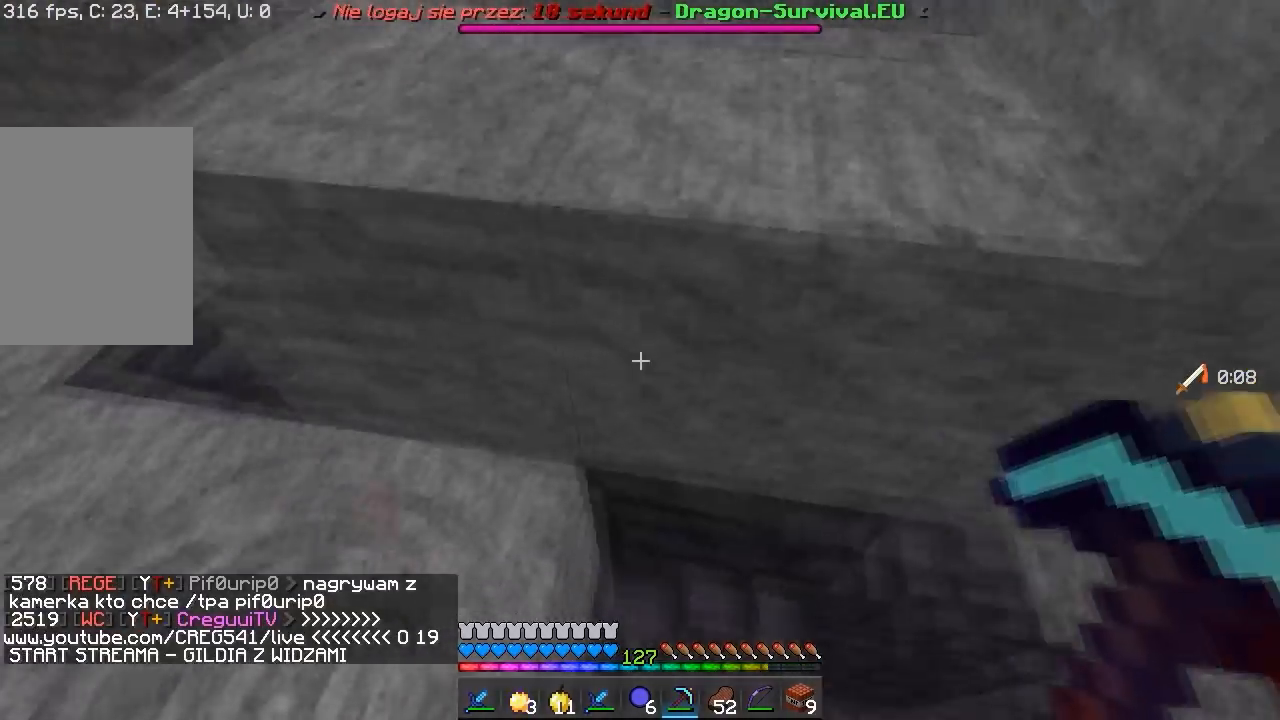
{"keys": ["a", "w"], "mouse": [], "events": [[17, "a", "down"], [467, "w", "down"]]}
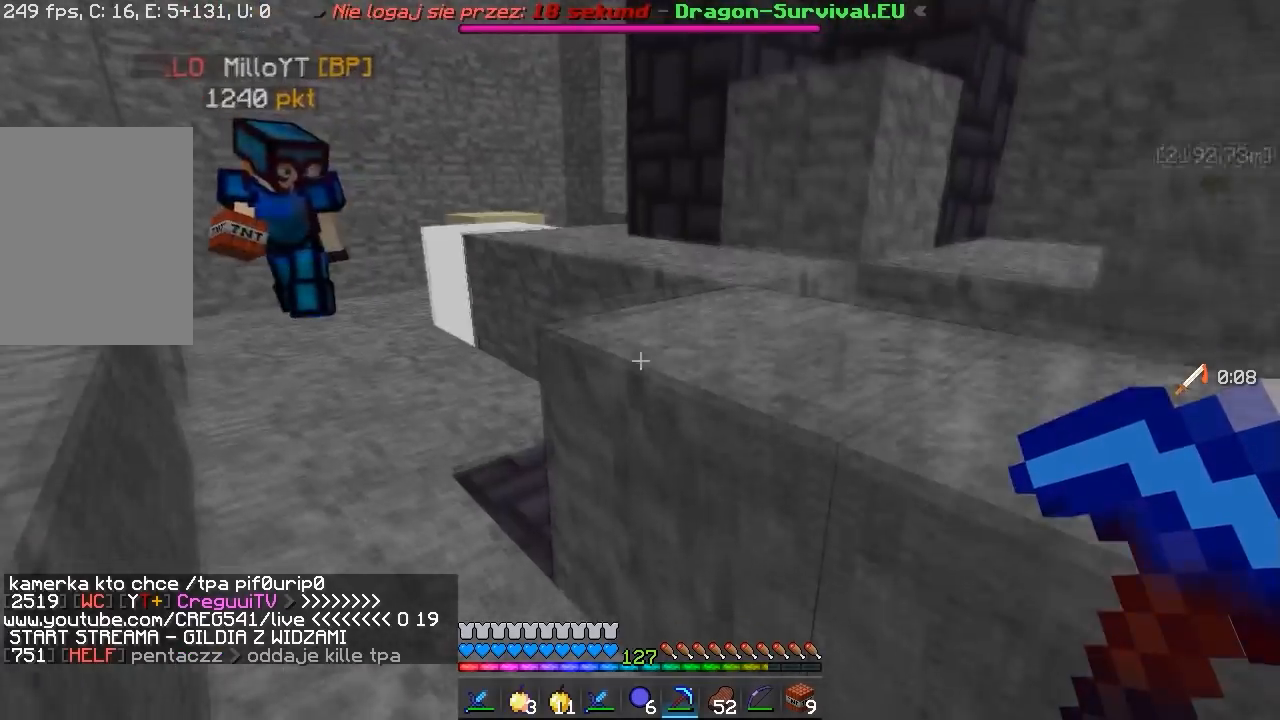
{"keys": ["a"], "mouse": [], "events": [[467, "w", "up"]]}
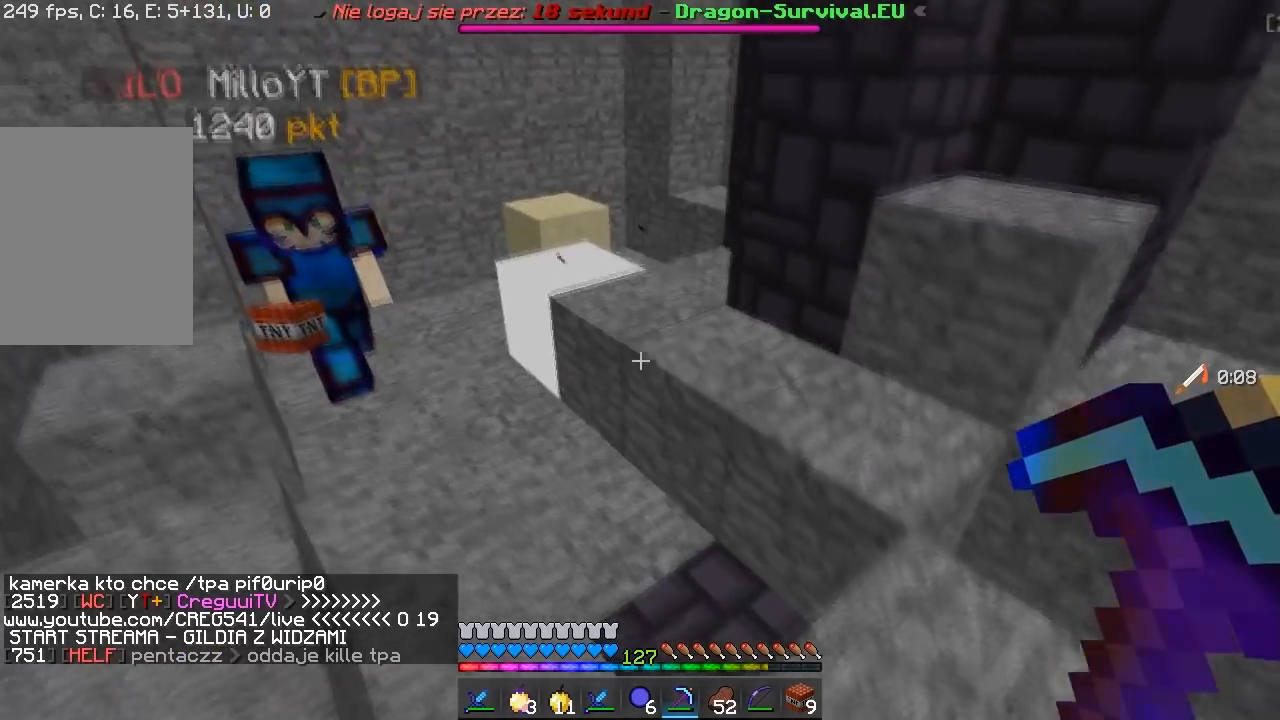
{"keys": ["a"], "mouse": [], "events": []}
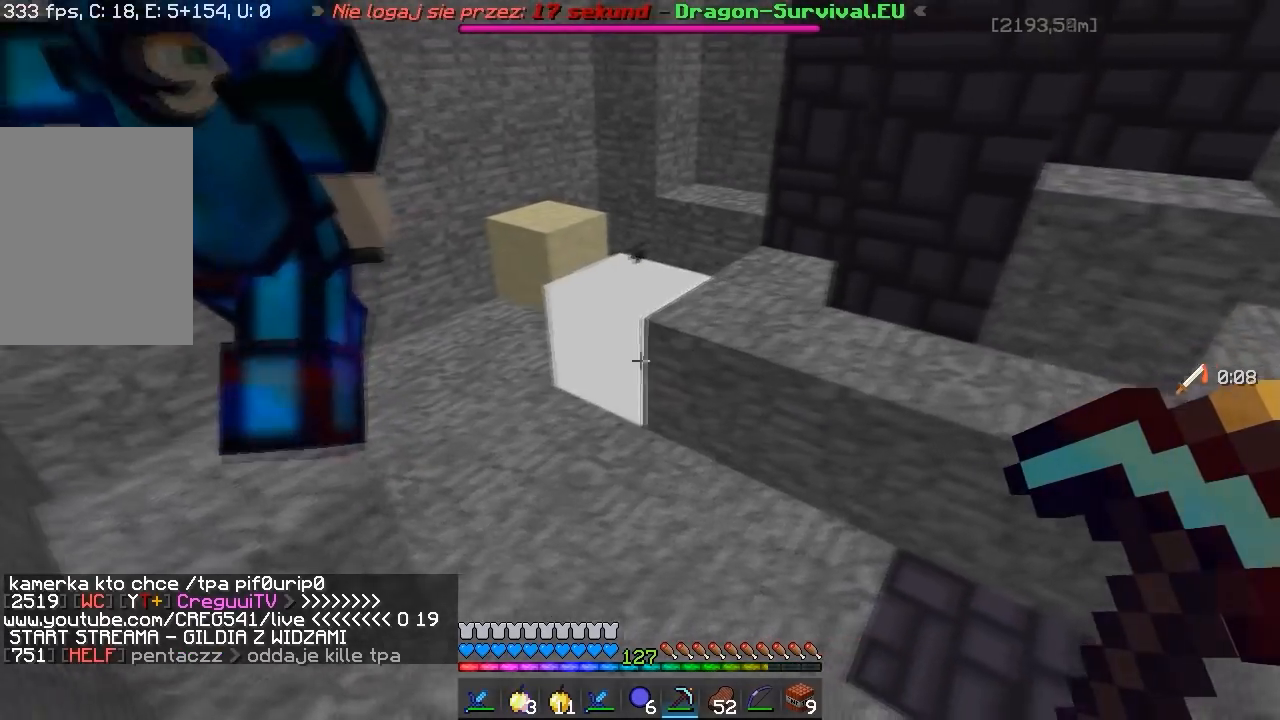
{"keys": [], "mouse": [], "events": [[267, "a", "up"], [317, "d", "down"], [500, "d", "up"]]}
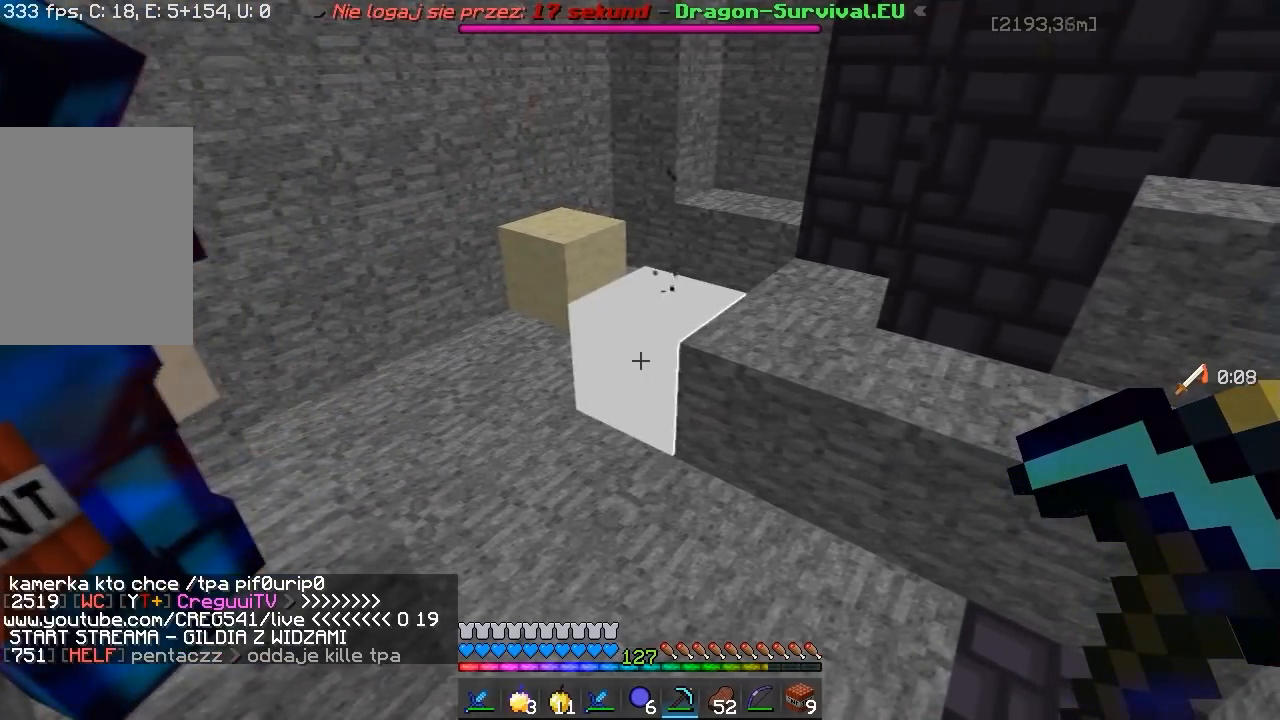
{"keys": [], "mouse": [], "events": []}
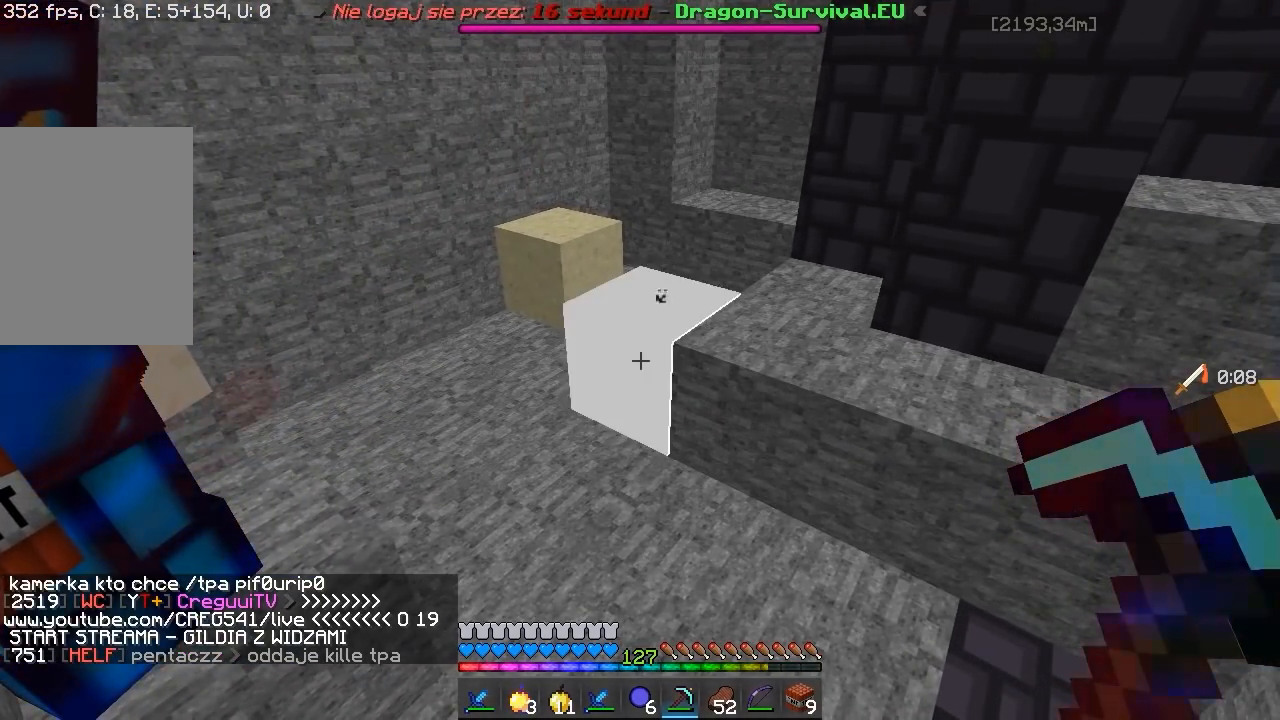
{"keys": [], "mouse": [], "events": []}
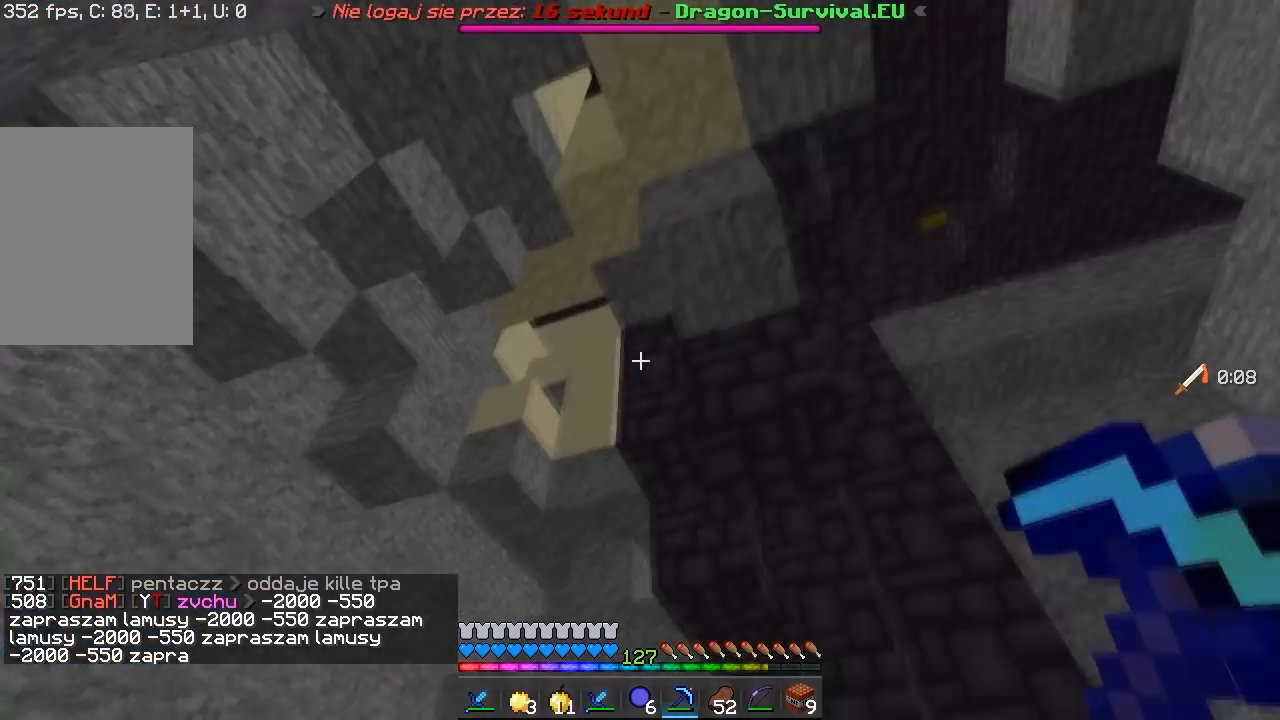
{"keys": [], "mouse": [], "events": []}
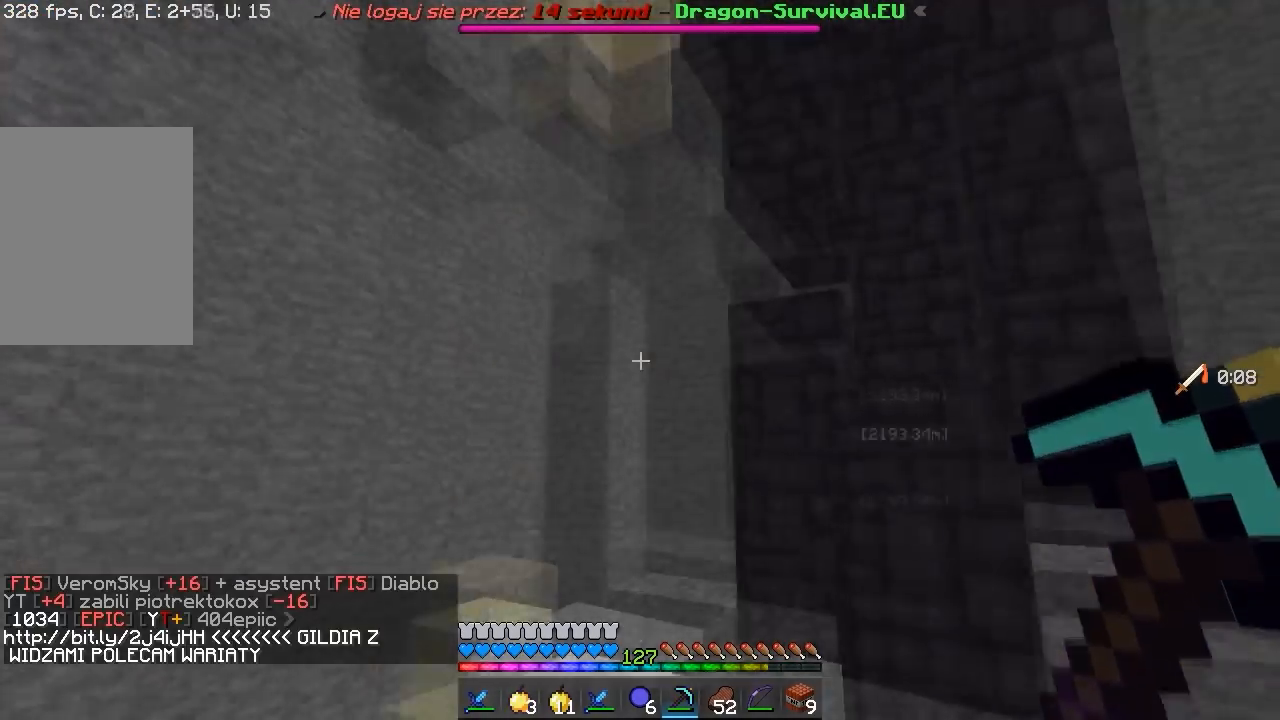
{"keys": [], "mouse": [], "events": [[217, "s", "down"], [400, "s", "up"]]}
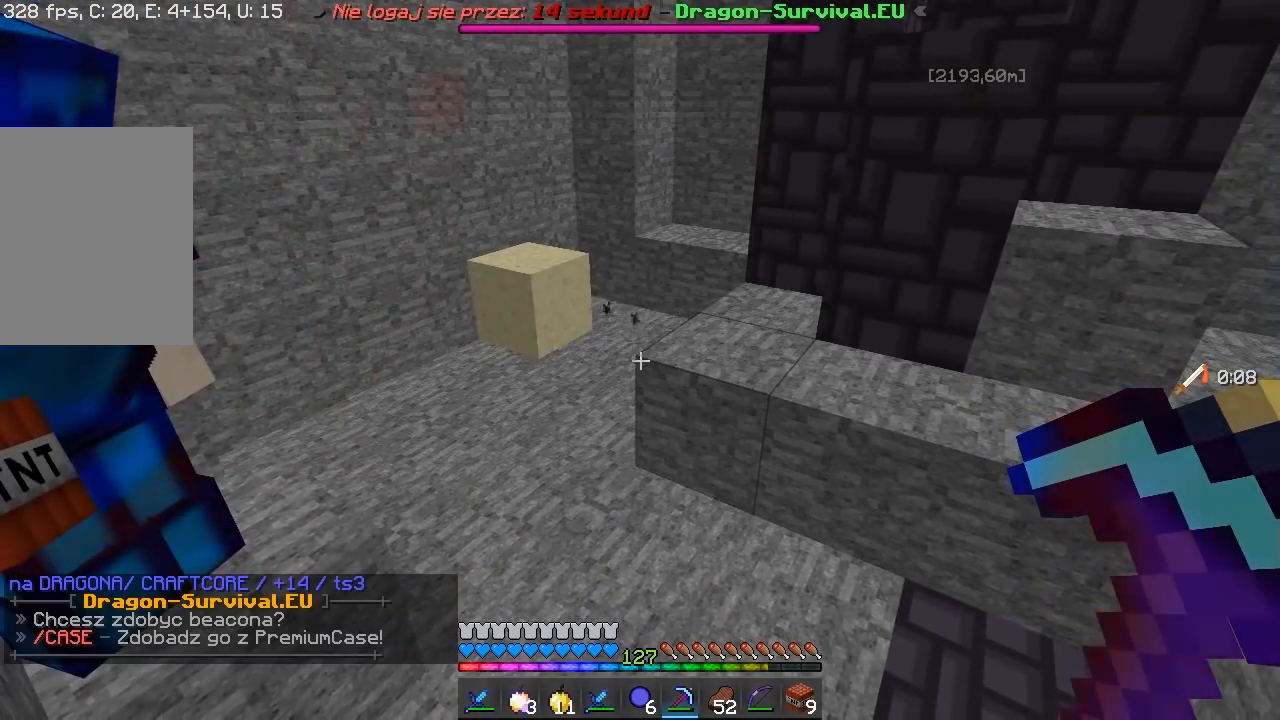
{"keys": [], "mouse": [], "events": []}
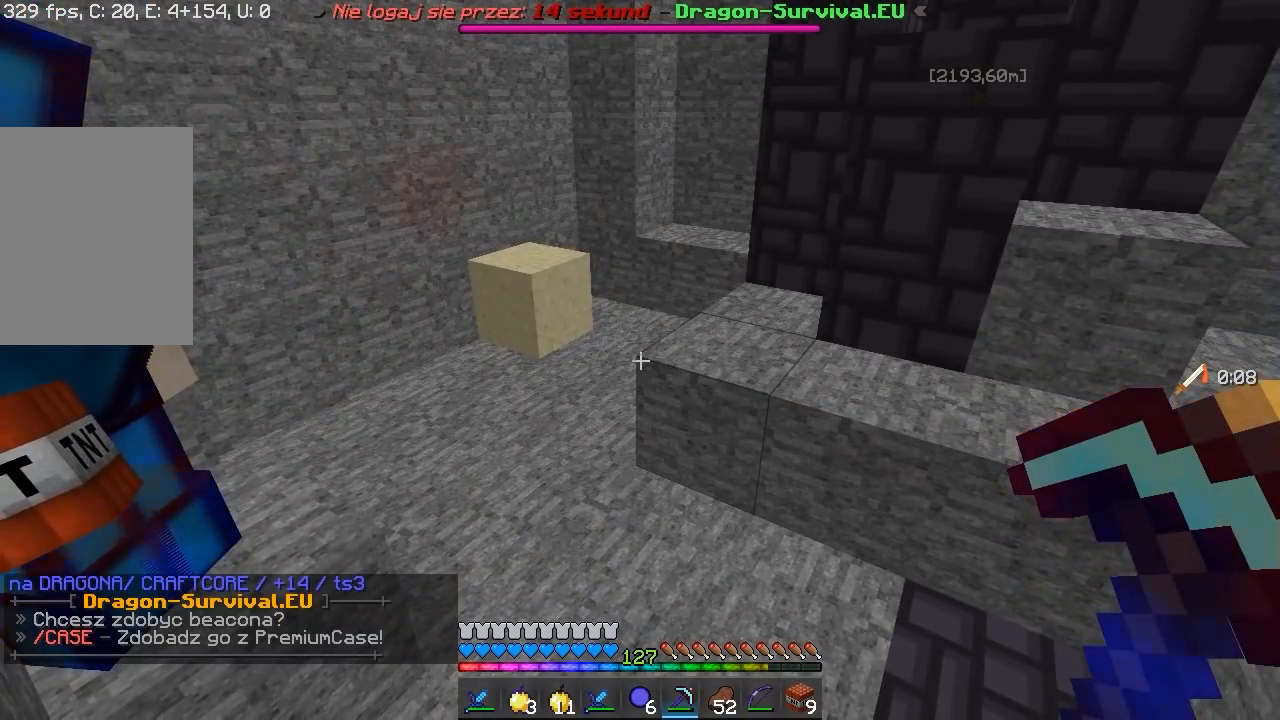
{"keys": [], "mouse": [], "events": []}
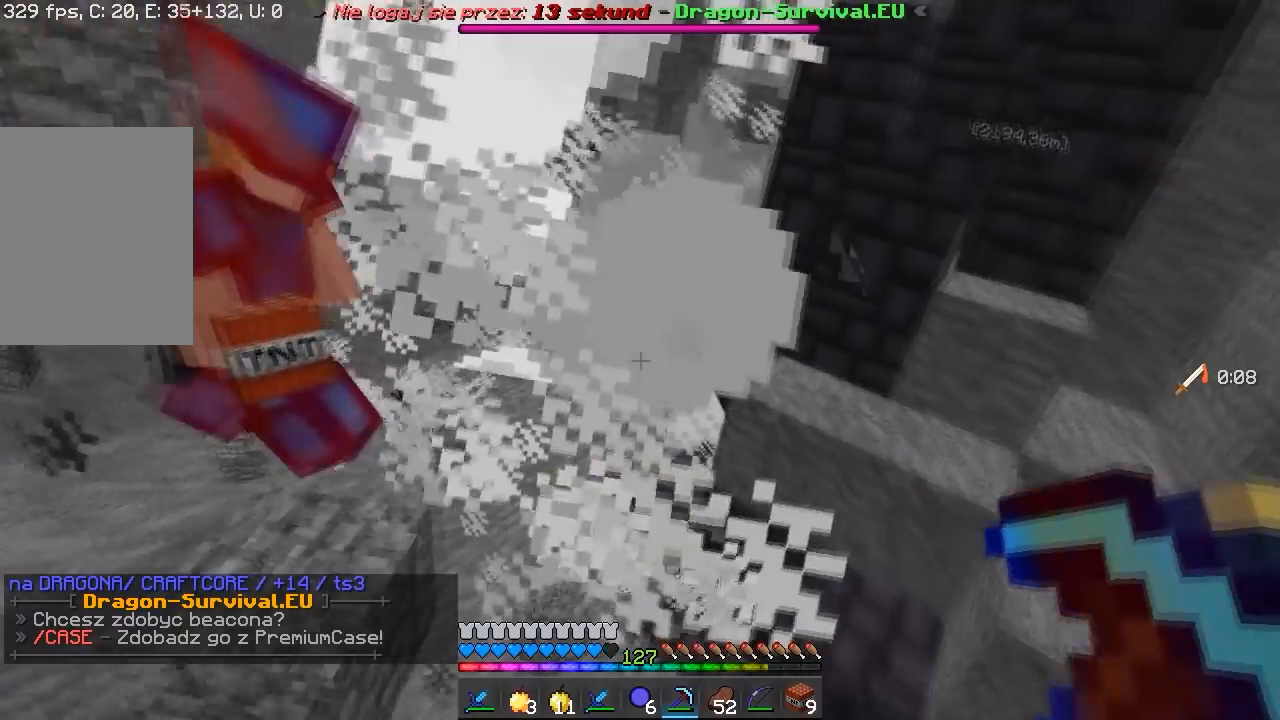
{"keys": [], "mouse": [], "events": []}
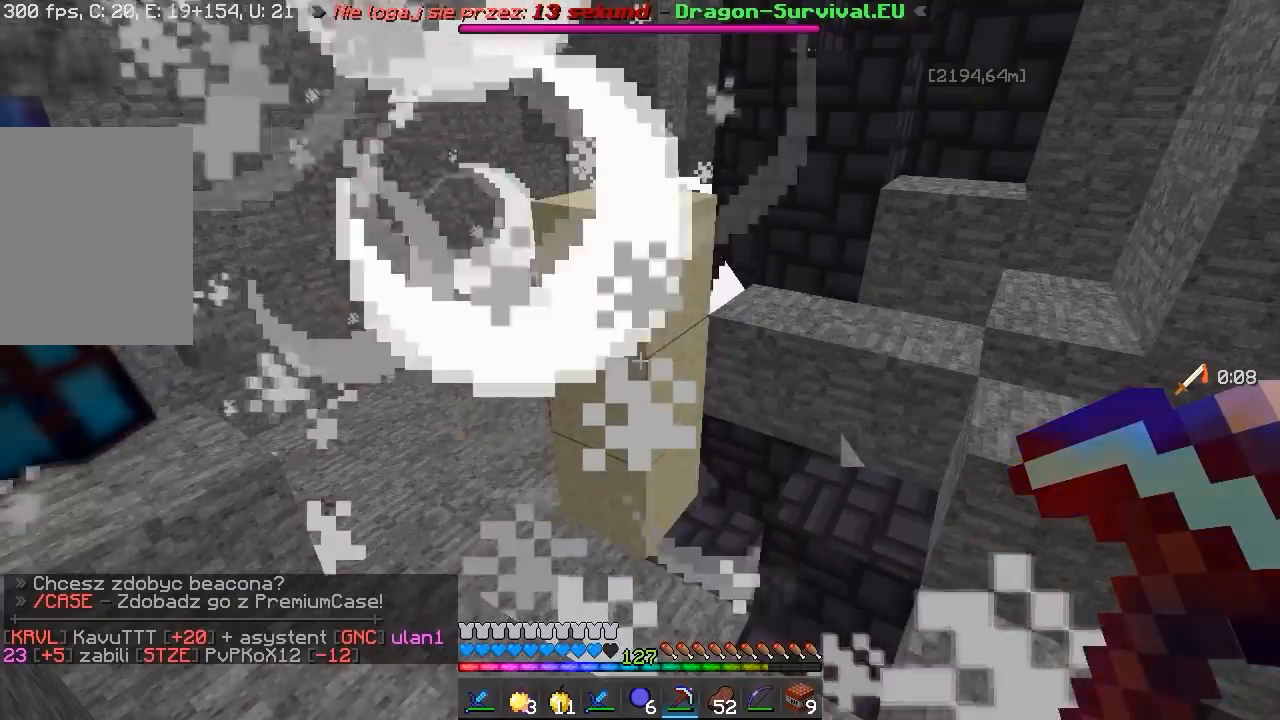
{"keys": ["a", "w"], "mouse": [], "events": [[67, "w", "down"], [367, "a", "down"]]}